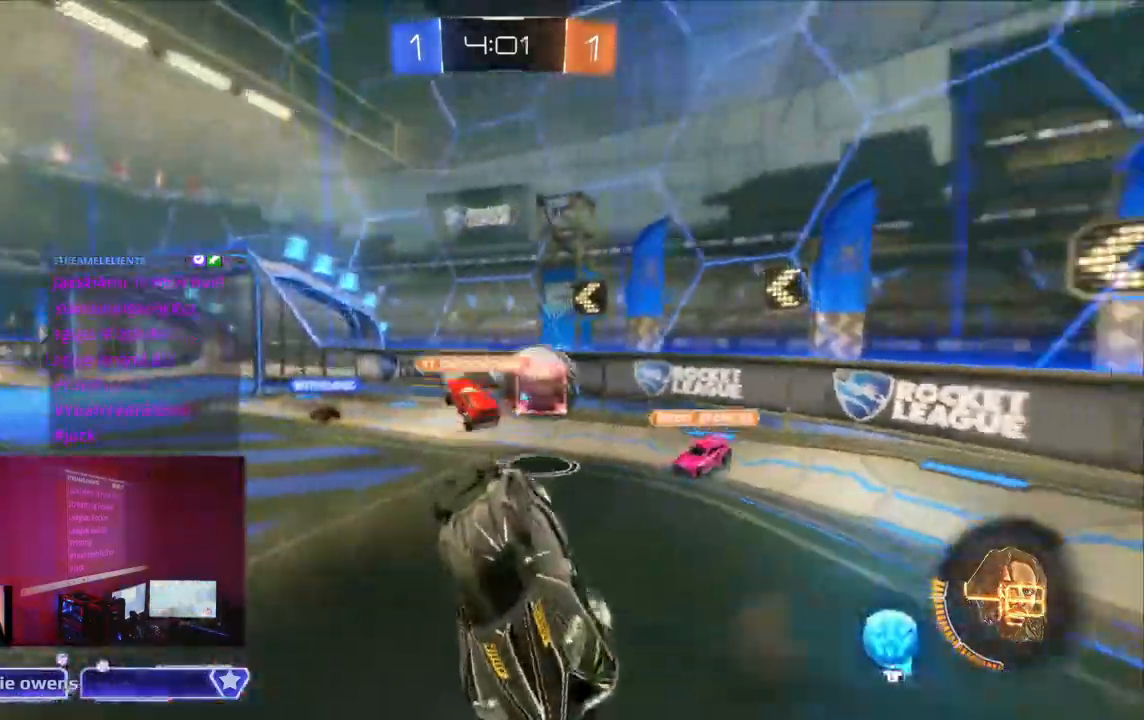
Gameplay with a controller (Xbox layout); each line is a JSON object with the inputs held at the frame after it (dt_ms = milliseconds from this image to that frame). "events" lists button and stick changes between this image and that frame as [ms after this image, input, new state], when the widget could be followed in between. Not read: L2 L3 R3 SELECT.
{"dt_ms": 500, "buttons": ["R2"], "left_stick": "right", "right_stick": "center", "events": [[33, "R2", "down"], [167, "X", "down"], [233, "X", "up"], [500, "A", "up"], [500, "left_stick", "right"]]}
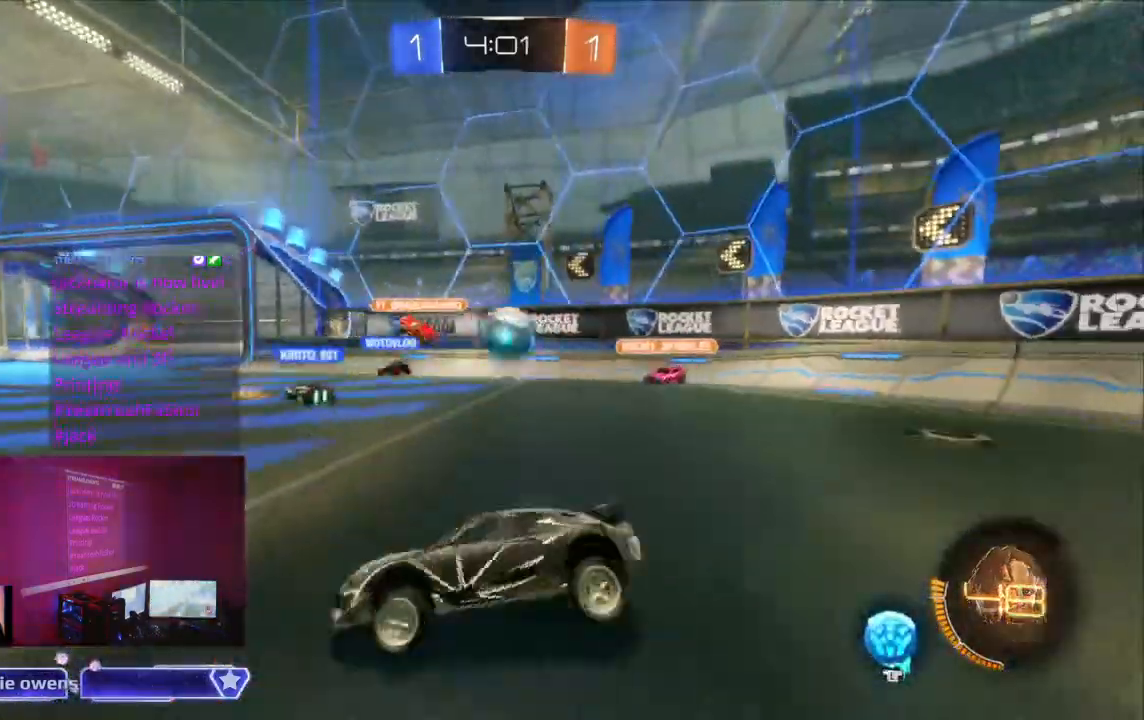
{"dt_ms": 500, "buttons": ["R2"], "left_stick": "center", "right_stick": "center", "events": [[133, "left_stick", "center"]]}
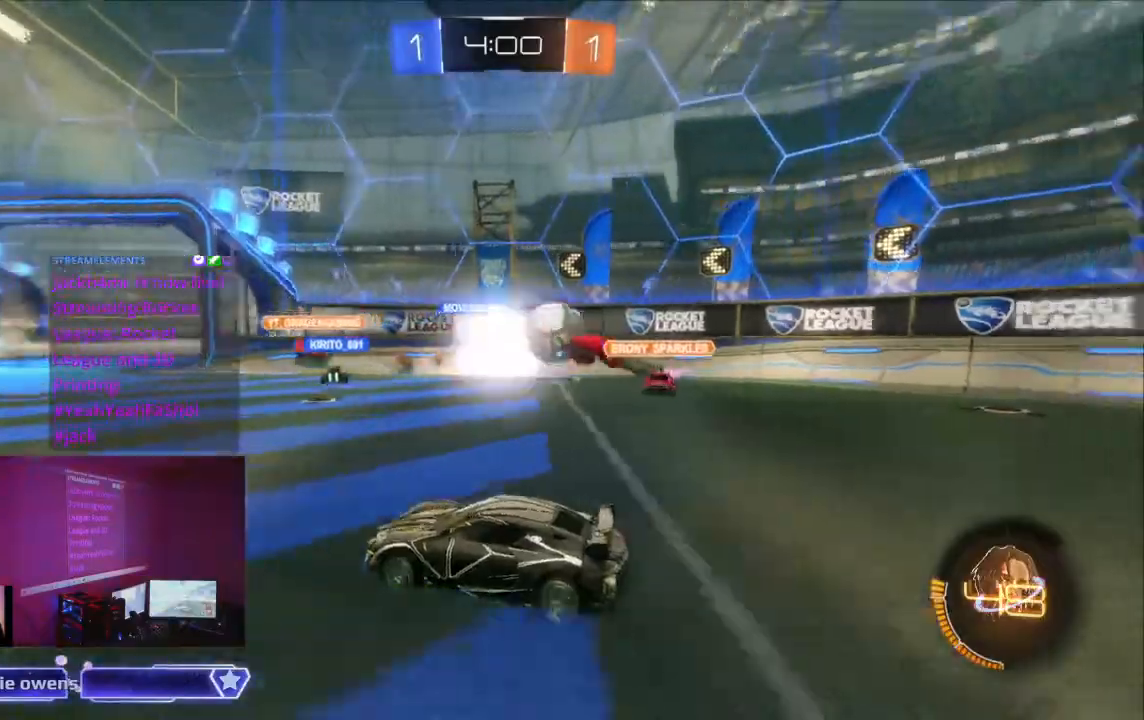
{"dt_ms": 500, "buttons": ["R2"], "left_stick": "center", "right_stick": "center"}
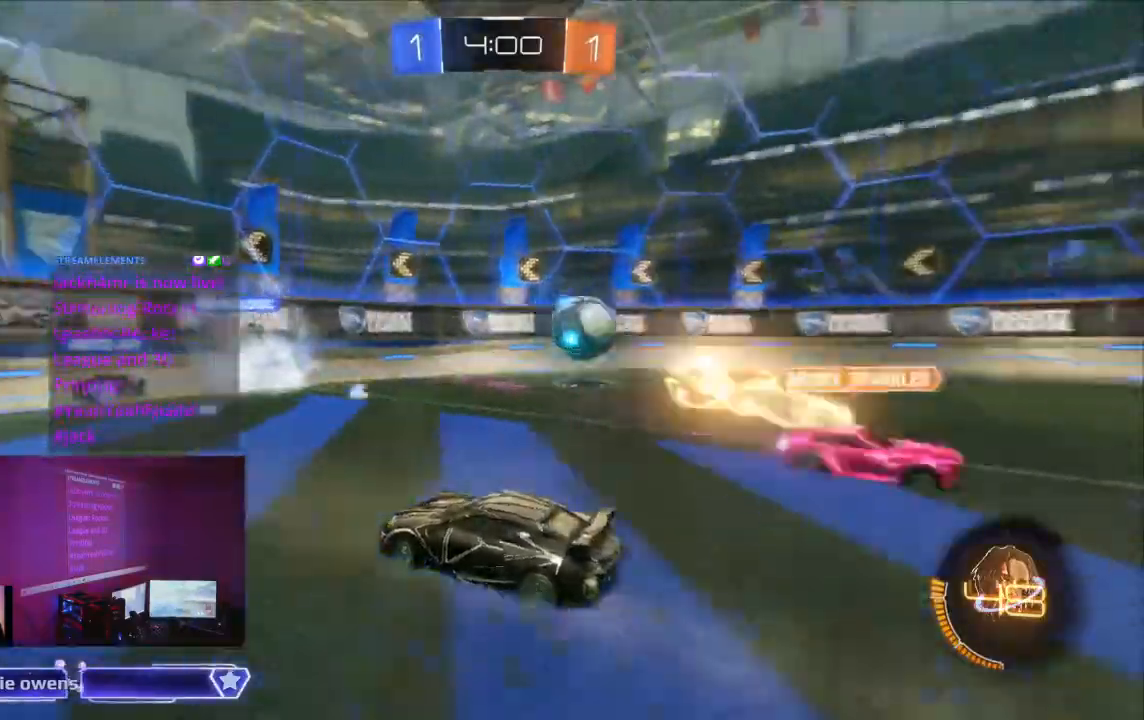
{"dt_ms": 500, "buttons": ["R2", "DPAD_LEFT"], "left_stick": "center", "right_stick": "center"}
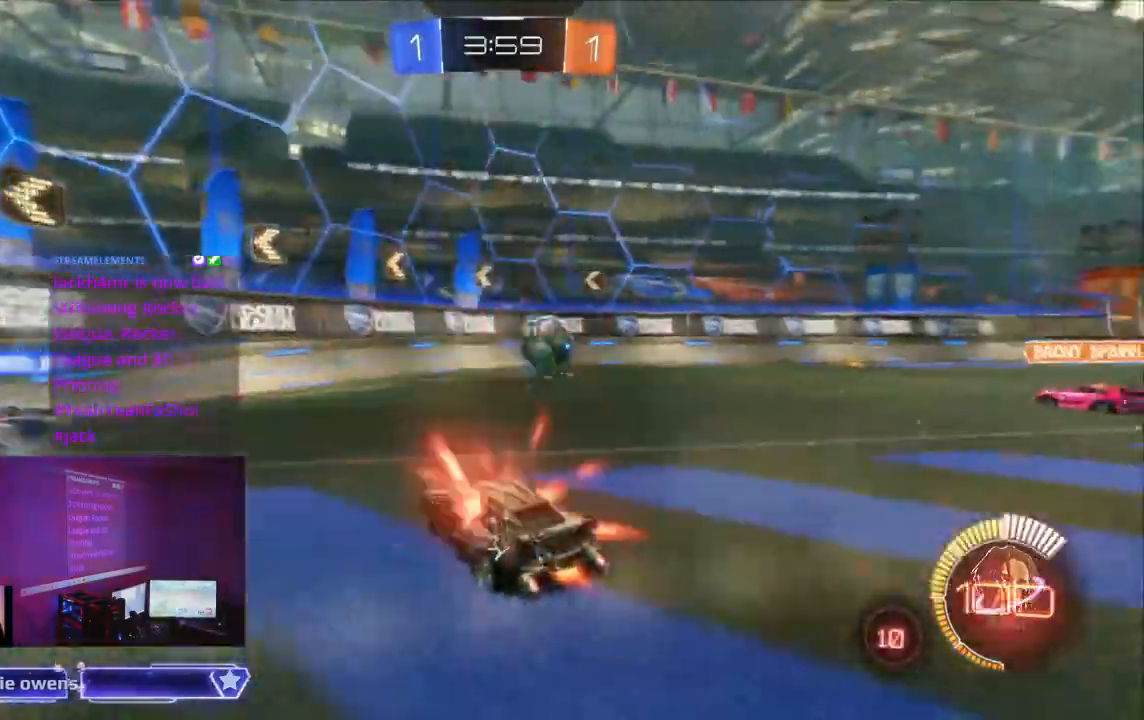
{"dt_ms": 500, "buttons": ["R2", "DPAD_LEFT"], "left_stick": "center", "right_stick": "center"}
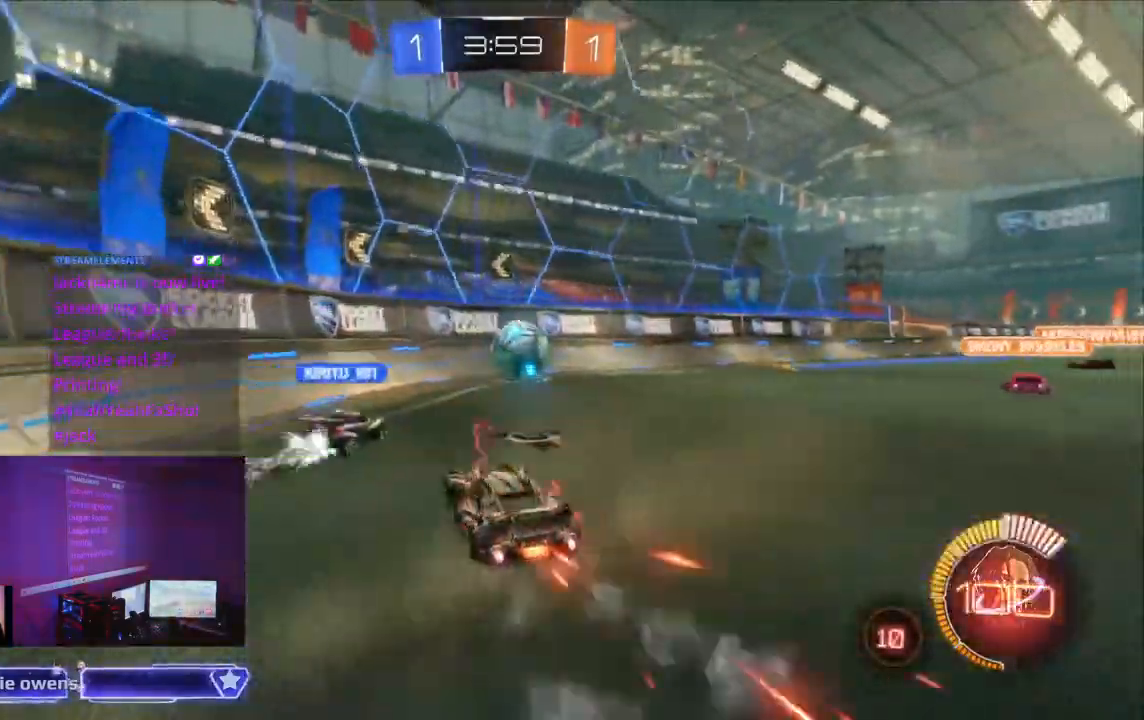
{"dt_ms": 500, "buttons": ["R2", "DPAD_LEFT"], "left_stick": "center", "right_stick": "center"}
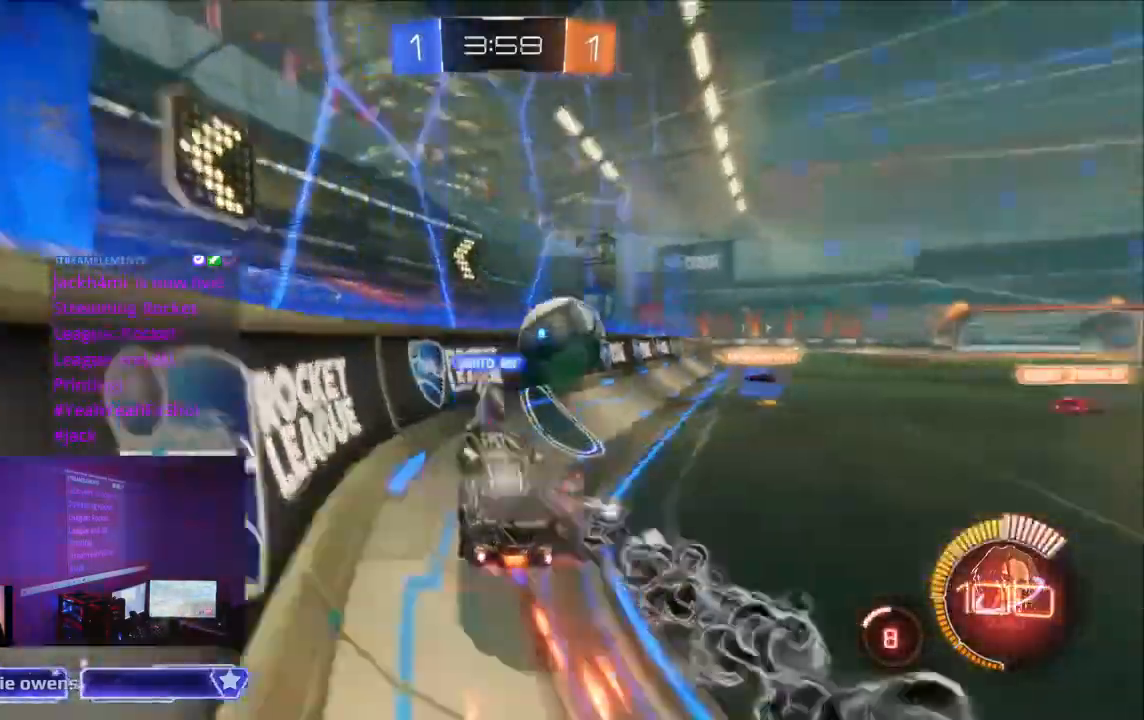
{"dt_ms": 500, "buttons": ["R2"], "left_stick": "center", "right_stick": "center", "events": [[100, "DPAD_LEFT", "up"], [267, "L1", "down"], [367, "L1", "up"]]}
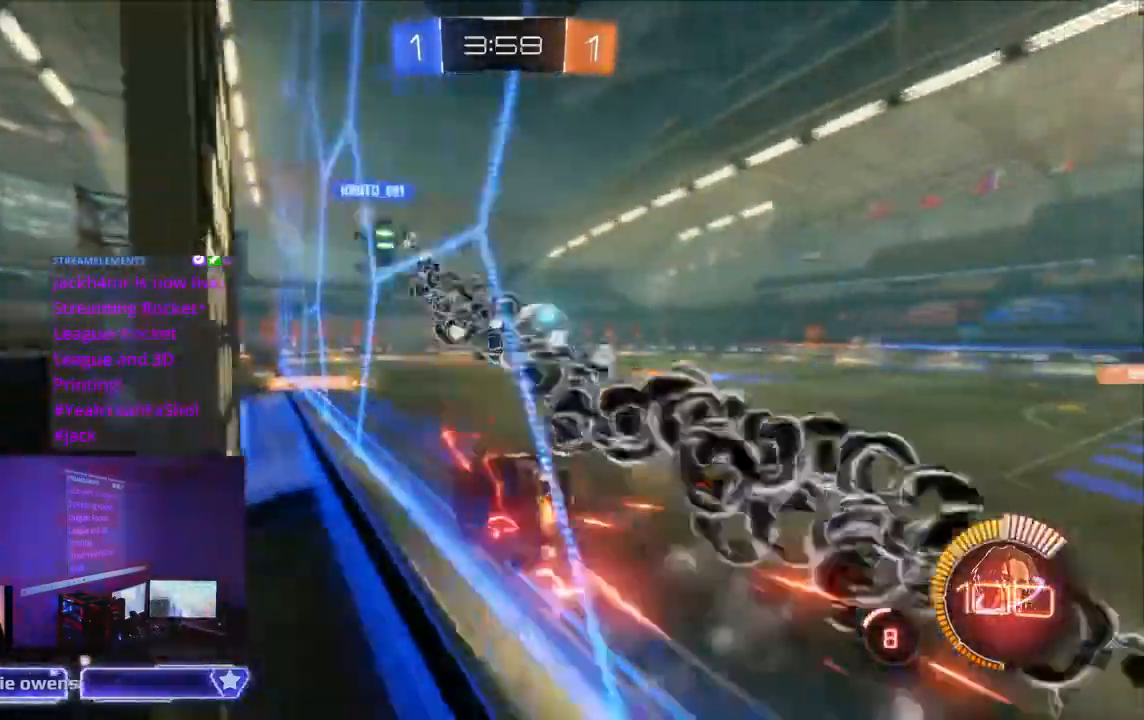
{"dt_ms": 500, "buttons": ["B", "R2"], "left_stick": "center", "right_stick": "center", "events": [[367, "B", "down"]]}
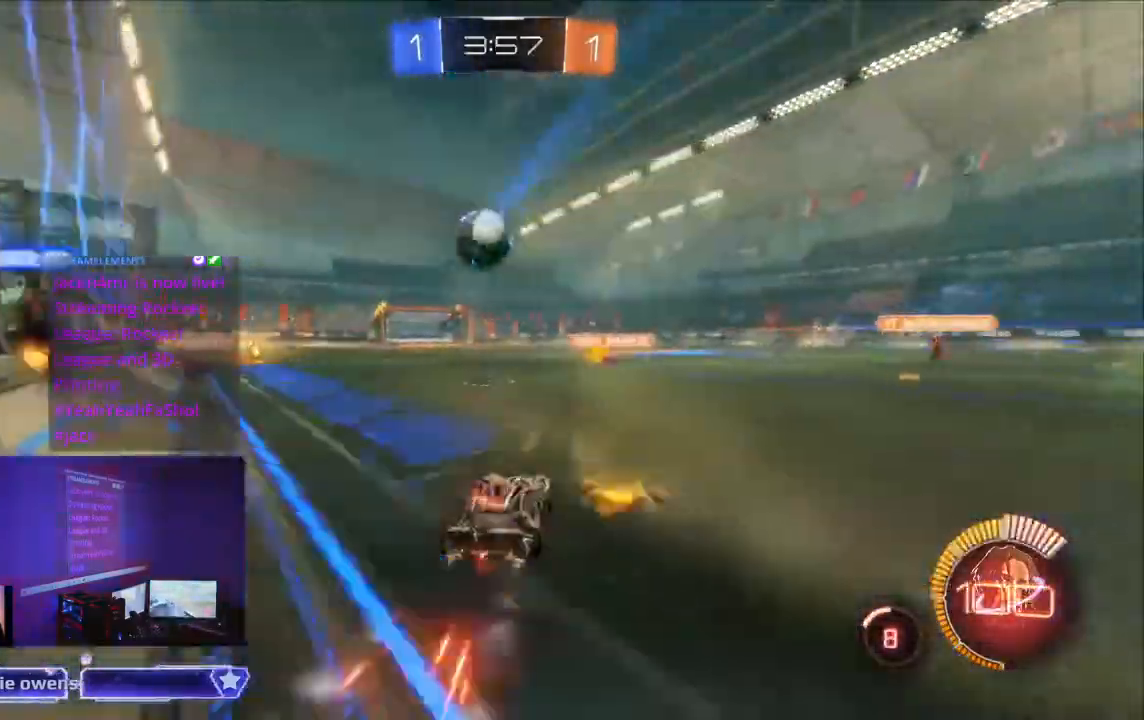
{"dt_ms": 500, "buttons": ["B", "R2"], "left_stick": "center", "right_stick": "center", "events": []}
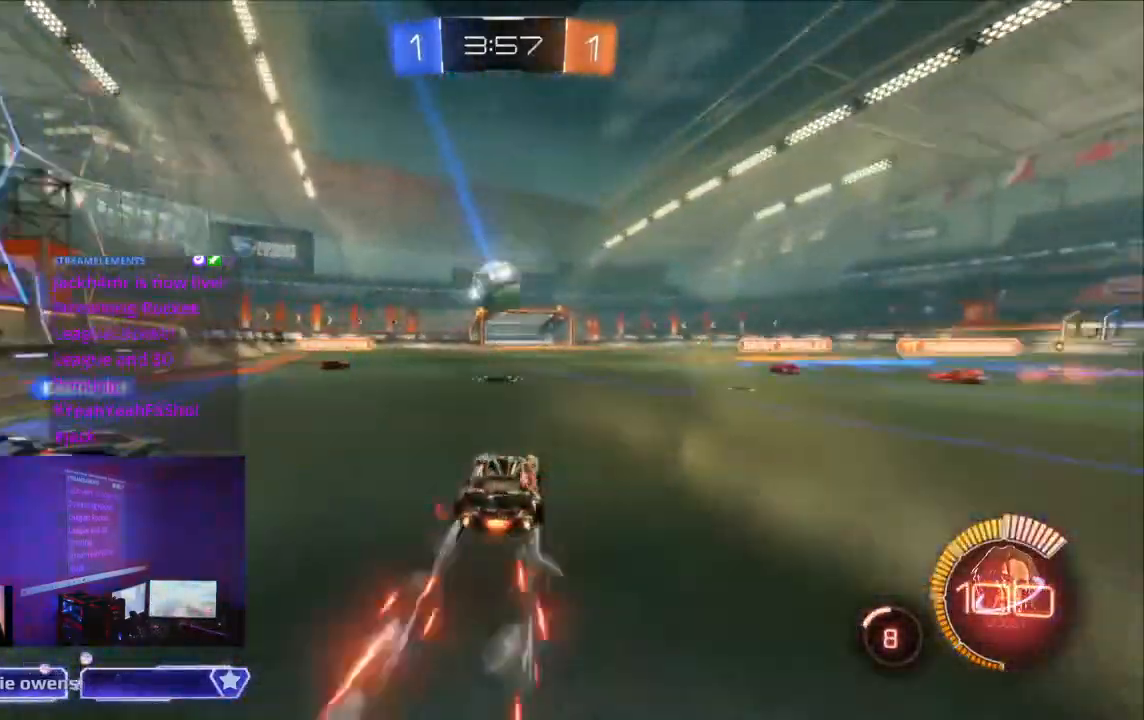
{"dt_ms": 500, "buttons": ["R2"], "left_stick": "center", "right_stick": "center", "events": [[33, "B", "up"], [133, "A", "down"], [133, "B", "down"], [433, "B", "up"], [467, "A", "up"]]}
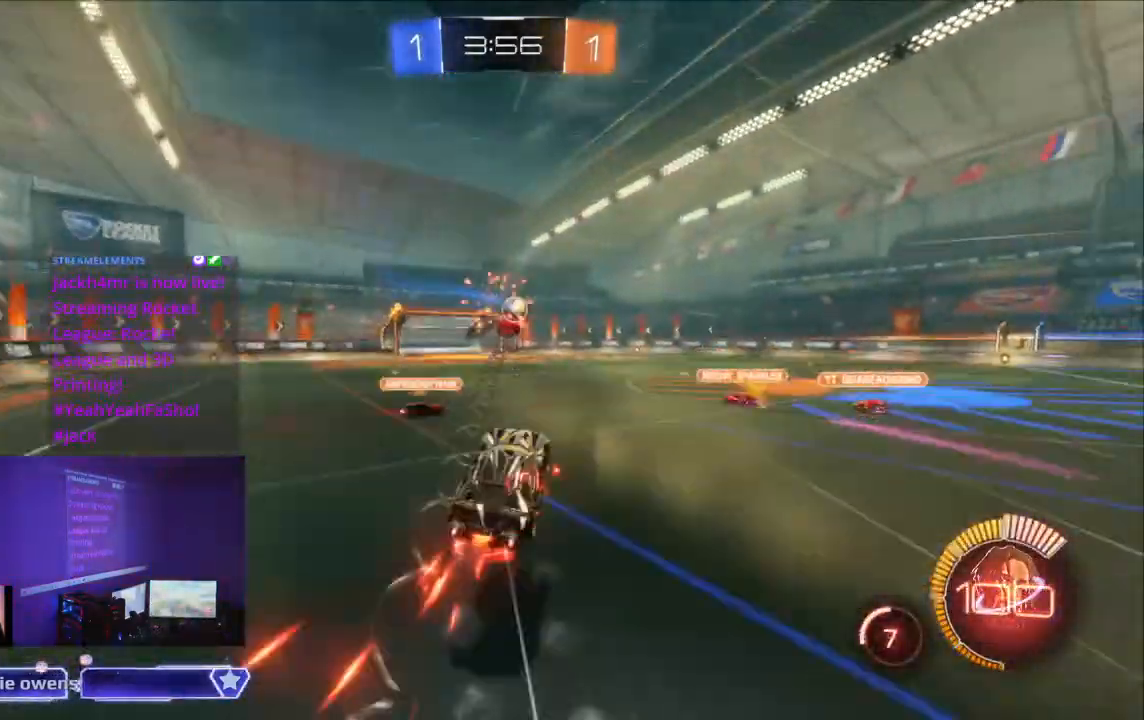
{"dt_ms": 500, "buttons": ["R2"], "left_stick": "center", "right_stick": "center", "events": []}
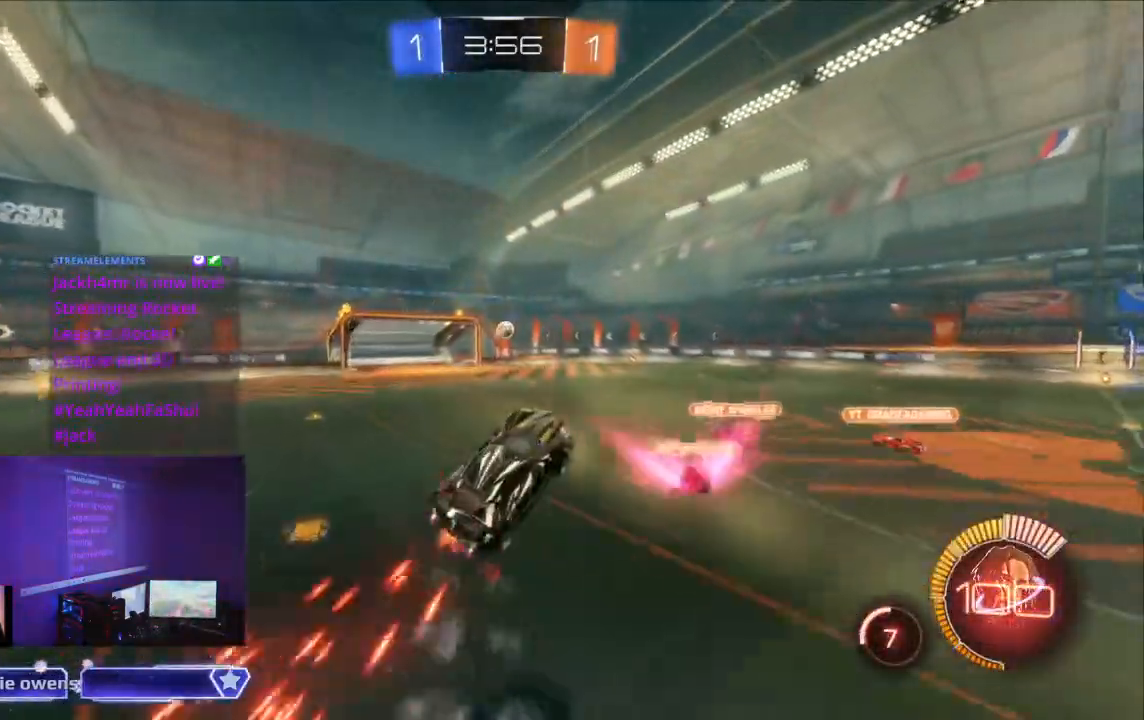
{"dt_ms": 500, "buttons": ["R2"], "left_stick": "center", "right_stick": "center", "events": [[133, "X", "down"], [200, "A", "down"], [200, "DPAD_UP", "down"], [233, "DPAD_LEFT", "down"], [267, "A", "up"], [333, "X", "up"], [400, "DPAD_LEFT", "up"], [400, "DPAD_UP", "up"]]}
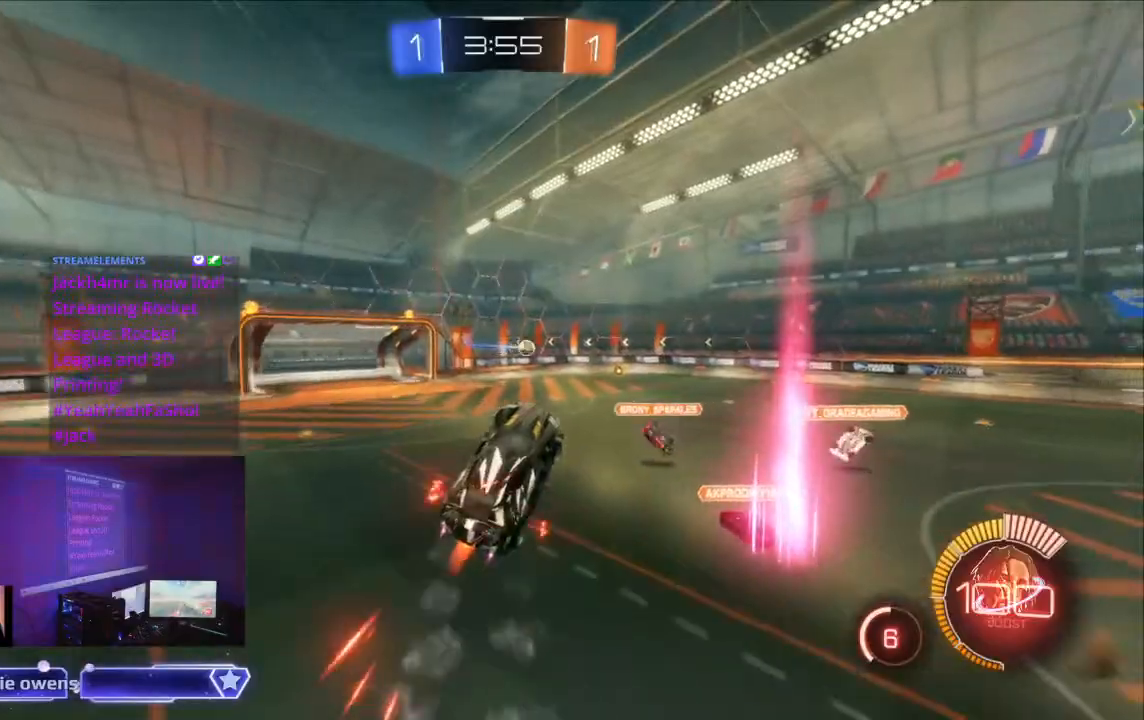
{"dt_ms": 500, "buttons": ["B", "R2"], "left_stick": "center", "right_stick": "center", "events": [[233, "B", "down"], [333, "A", "down"], [367, "A", "up"]]}
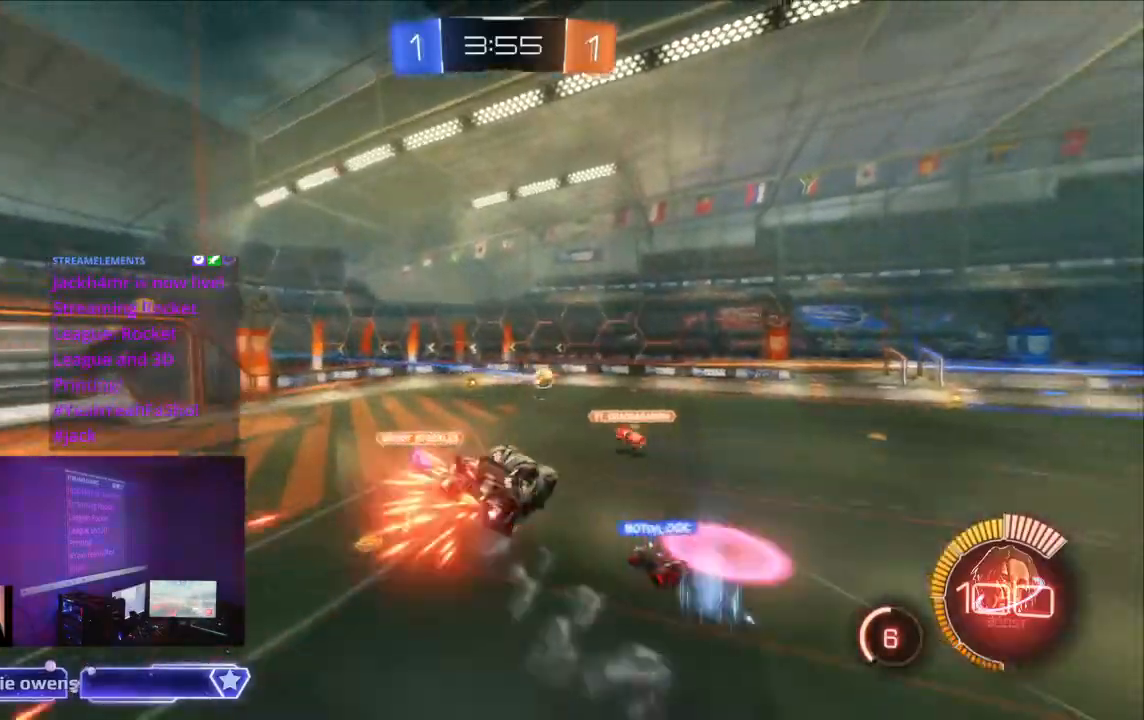
{"dt_ms": 500, "buttons": ["R2"], "left_stick": "center", "right_stick": "center", "events": [[233, "B", "up"], [333, "X", "down"], [367, "X", "up"]]}
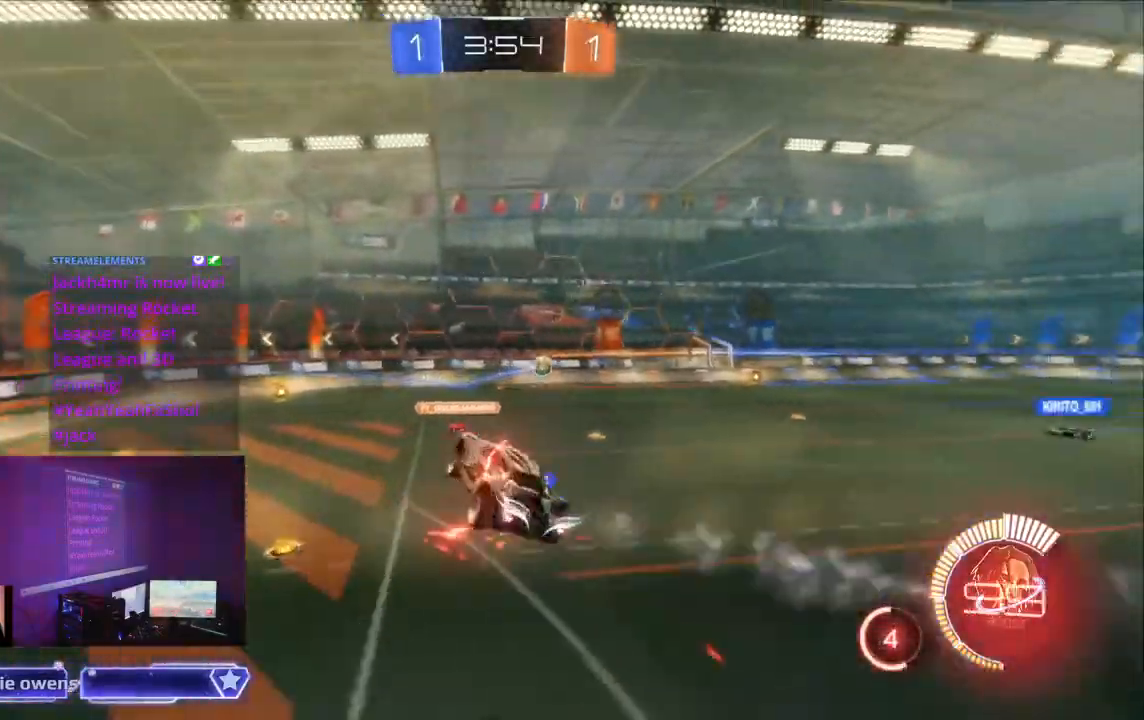
{"dt_ms": 500, "buttons": ["B", "R2"], "left_stick": "center", "right_stick": "center"}
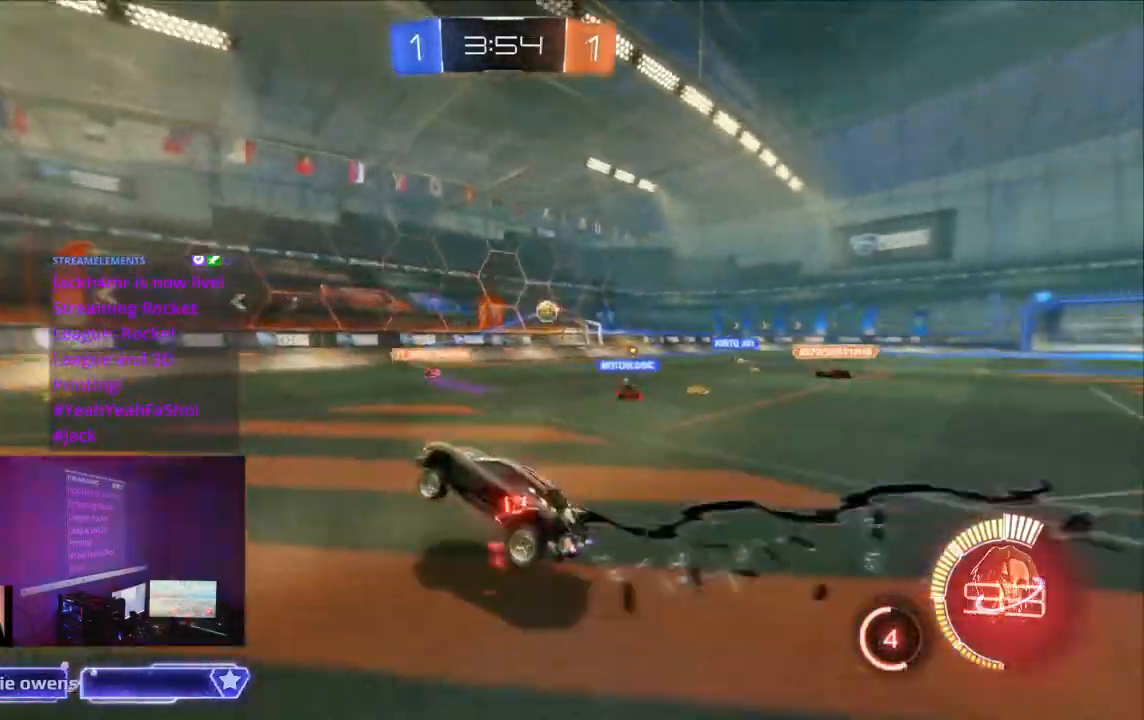
{"dt_ms": 500, "buttons": ["B", "R2"], "left_stick": "center", "right_stick": "center", "events": []}
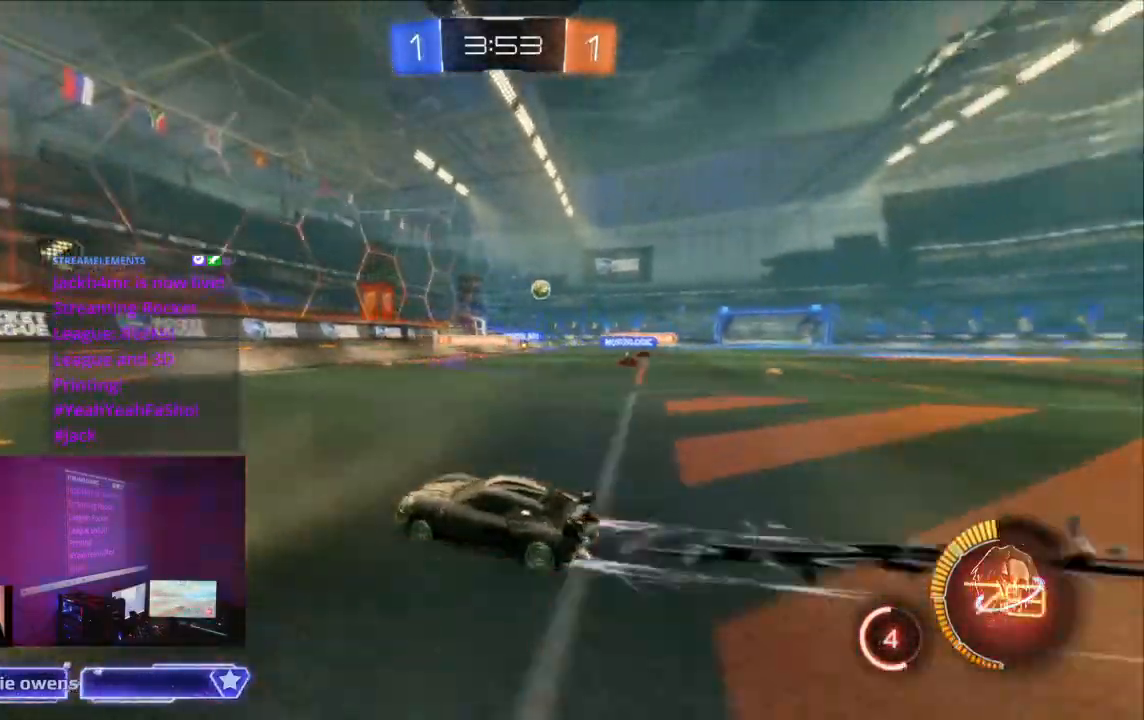
{"dt_ms": 500, "buttons": ["B", "R2"], "left_stick": "center", "right_stick": "center"}
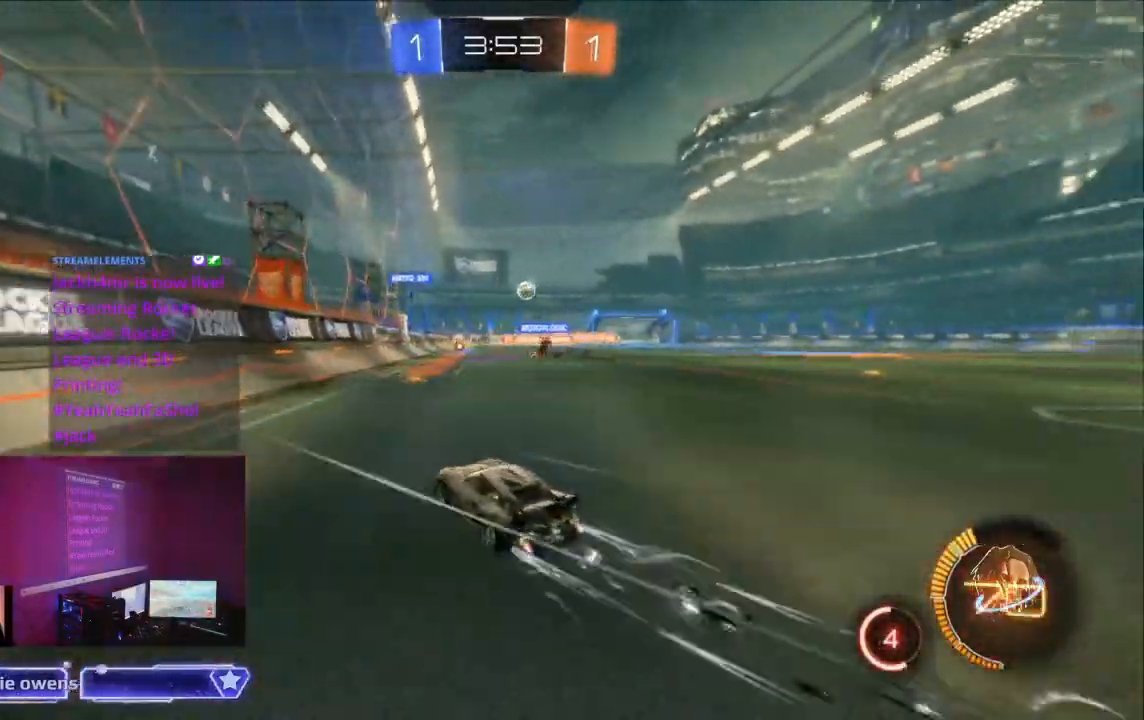
{"dt_ms": 500, "buttons": ["B", "R2"], "left_stick": "center", "right_stick": "center", "events": []}
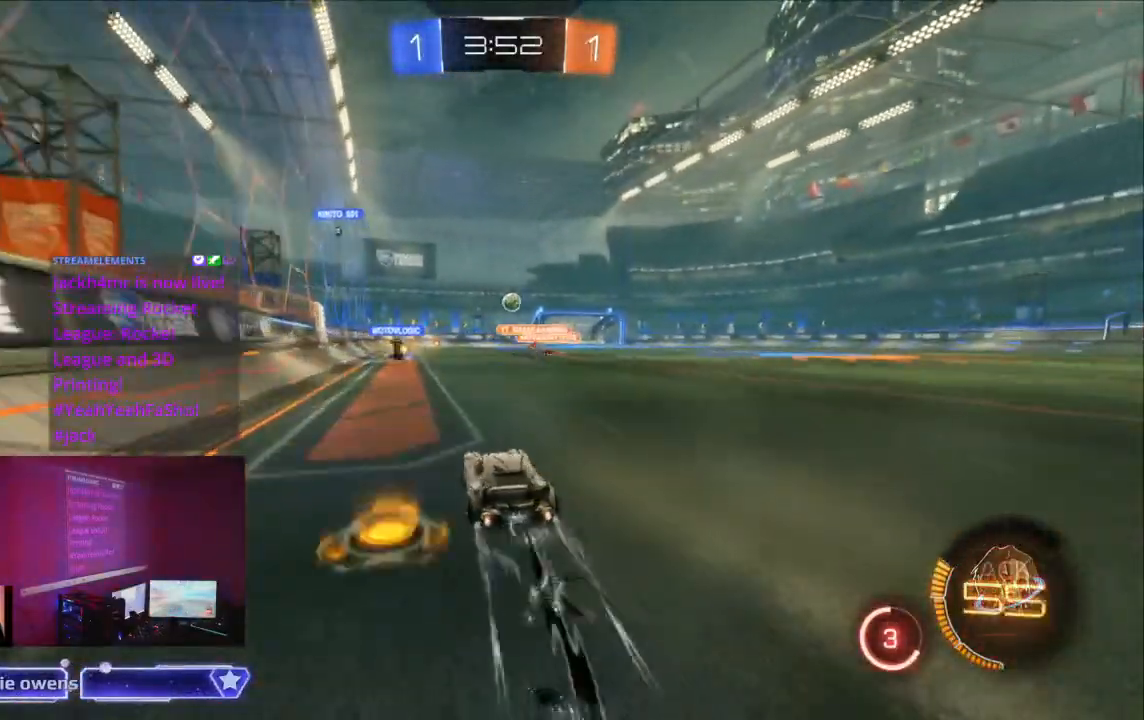
{"dt_ms": 500, "buttons": ["B", "R2"], "left_stick": "center", "right_stick": "center", "events": [[33, "B", "up"], [233, "B", "down"]]}
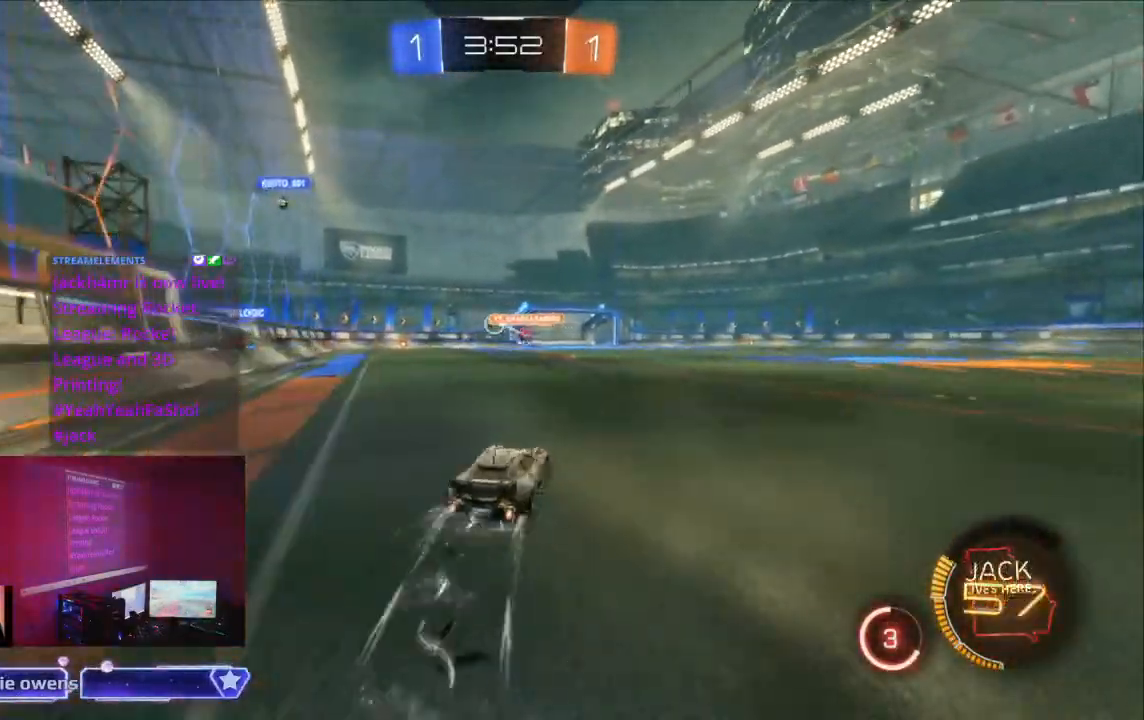
{"dt_ms": 500, "buttons": ["B", "R2"], "left_stick": "center", "right_stick": "center", "events": [[33, "B", "up"], [500, "B", "down"]]}
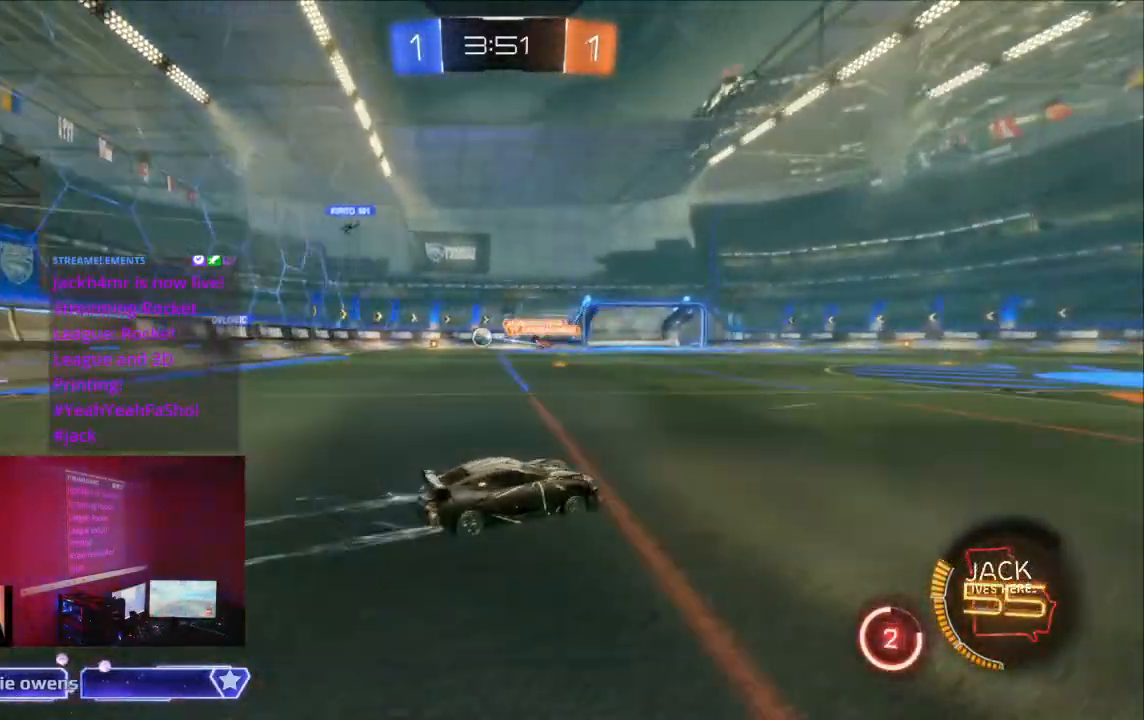
{"dt_ms": 500, "buttons": ["B", "R2"], "left_stick": "center", "right_stick": "center", "events": [[100, "left_stick", "down"], [233, "left_stick", "center"]]}
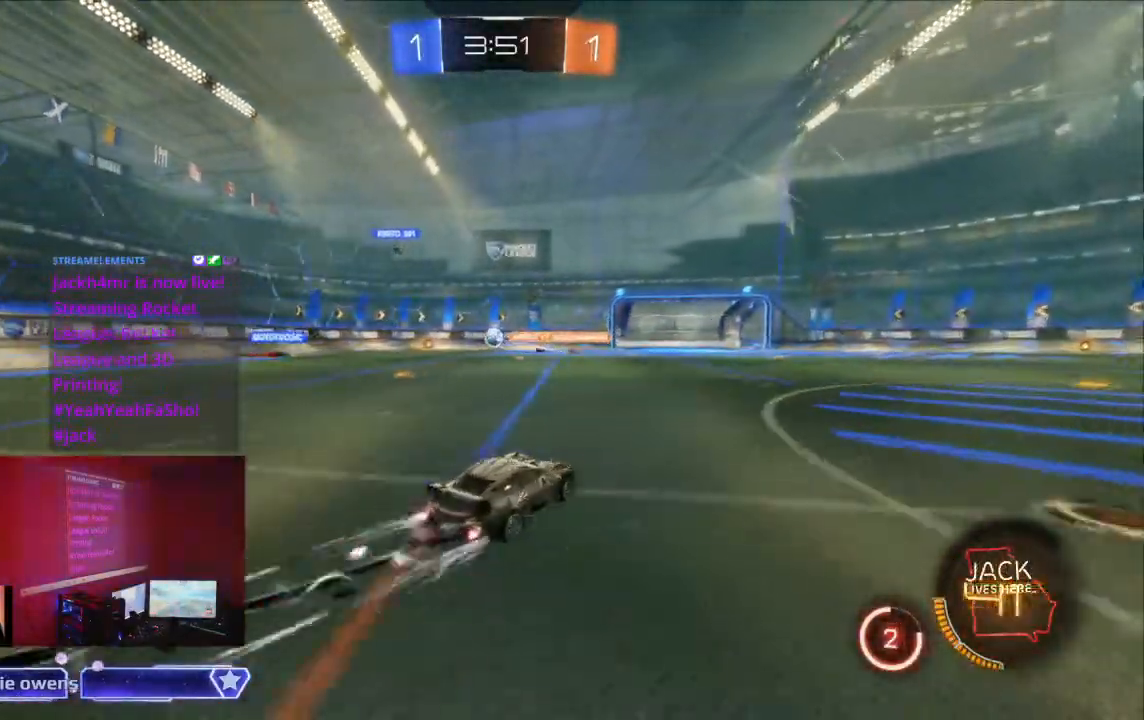
{"dt_ms": 500, "buttons": ["B", "R2"], "left_stick": "center", "right_stick": "center", "events": []}
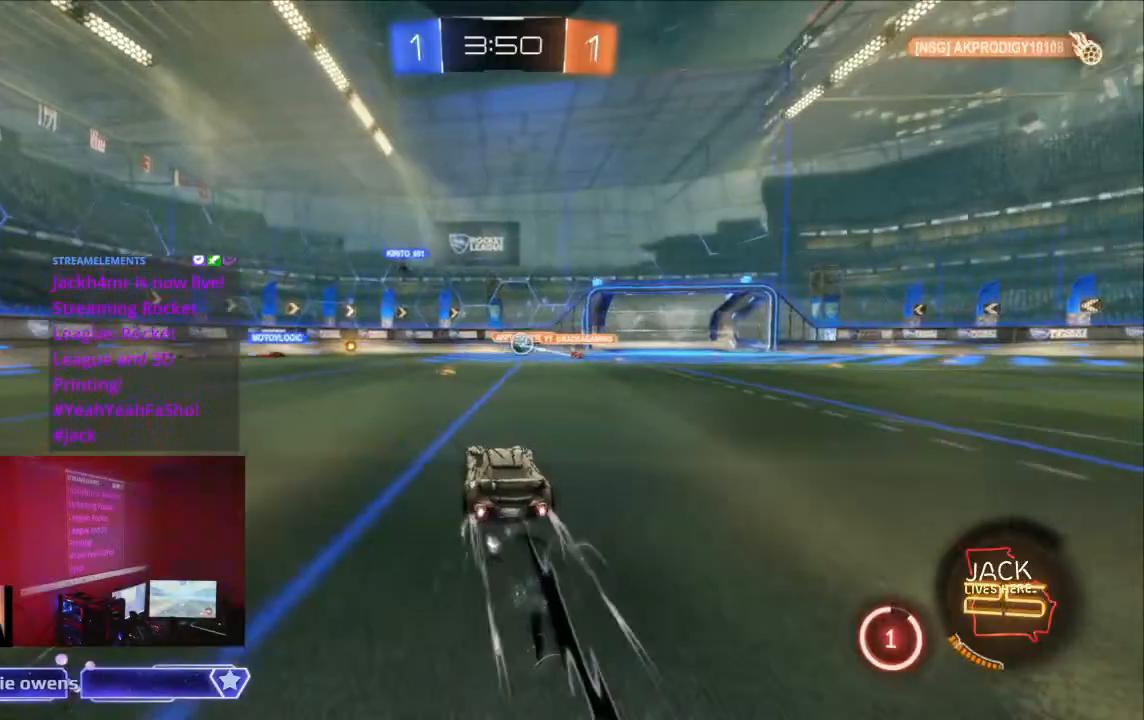
{"dt_ms": 500, "buttons": ["B", "R2"], "left_stick": "center", "right_stick": "center", "events": []}
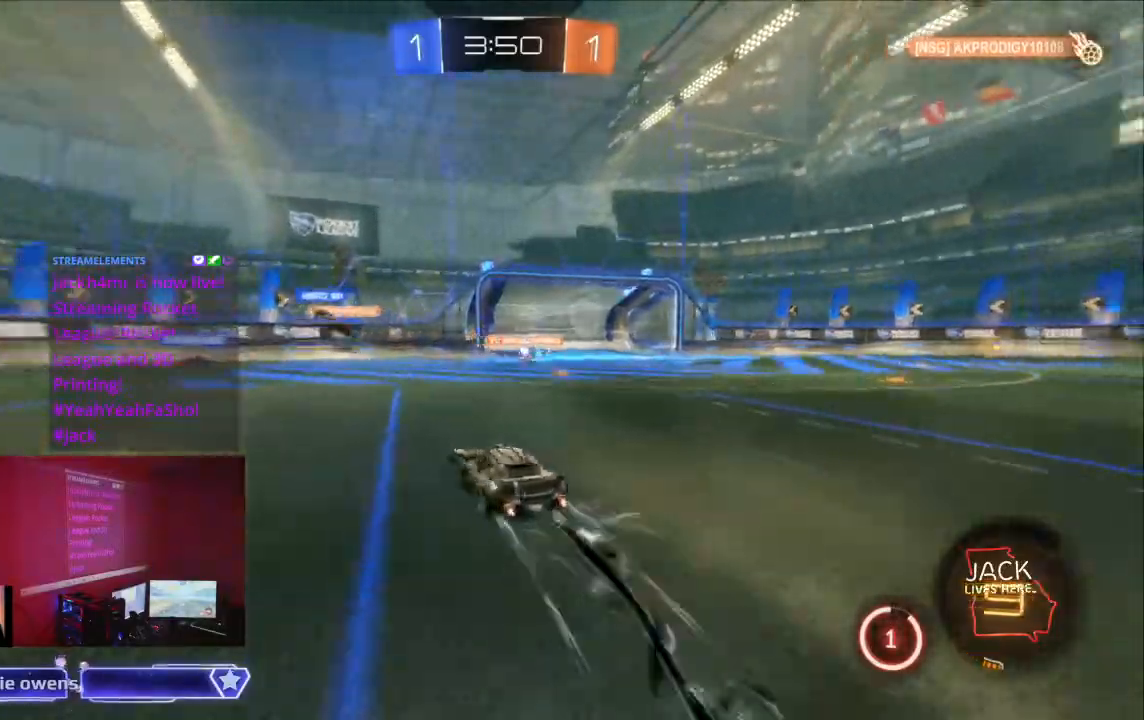
{"dt_ms": 1000, "buttons": ["B", "R2"], "left_stick": "right", "right_stick": "center"}
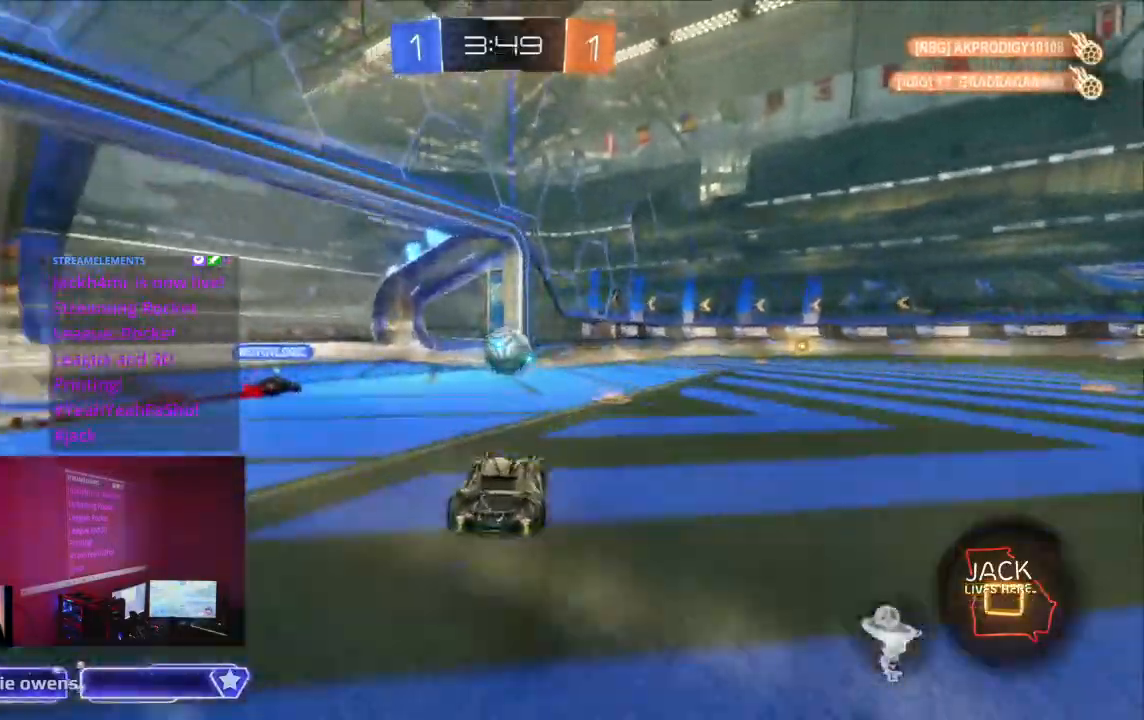
{"dt_ms": 500, "buttons": ["R2"], "left_stick": "center", "right_stick": "center", "events": [[100, "left_stick", "center"], [200, "B", "up"], [300, "right_stick", "down-left"], [367, "right_stick", "center"]]}